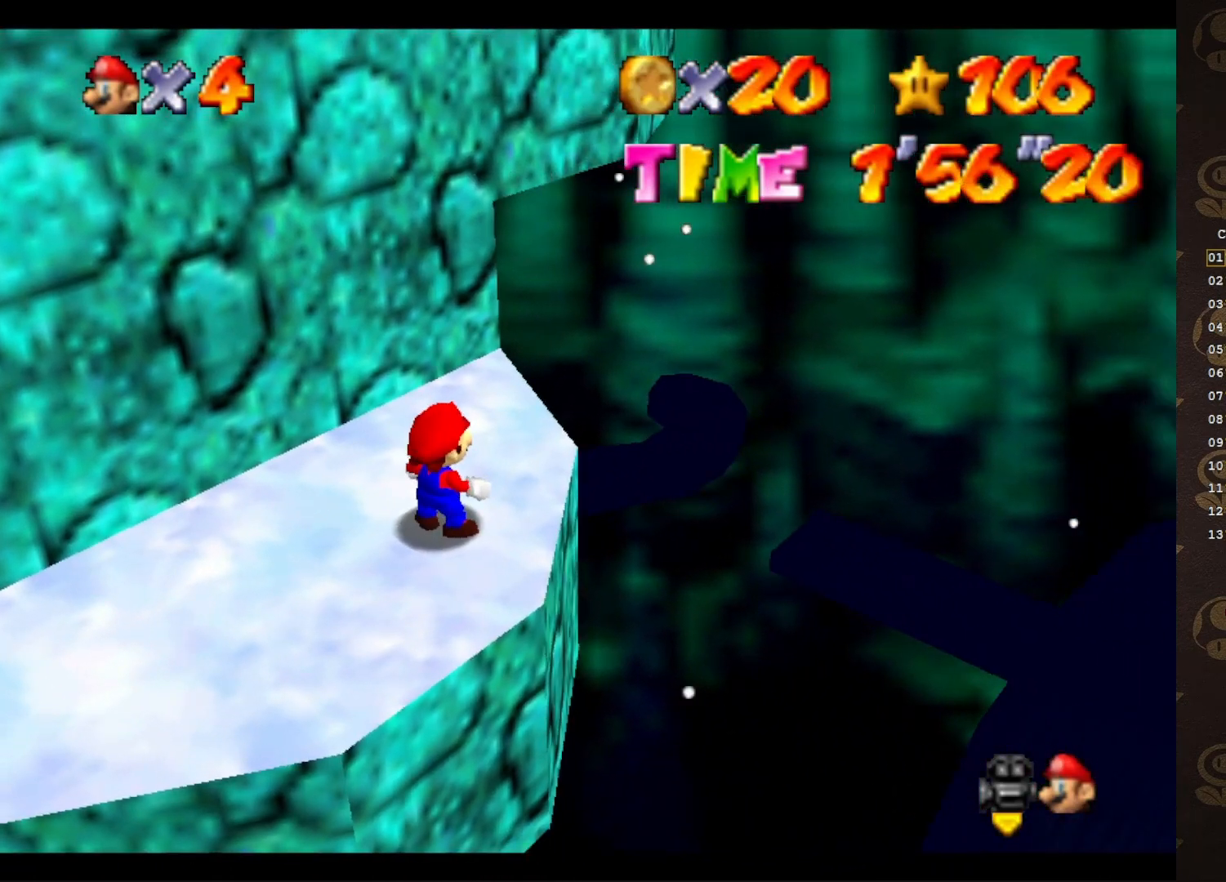
Gameplay with a controller (Nintendo layout); each line is a JSON object with the inputs held at the frame after it. "events" lists button and stick changes between this image and that frame as [ms after this image, input, new state], when the widget could be followed in between. Not read: L3 R3 Z.
{"buttons": [], "left_stick": "down", "events": [[200, "A", "down"], [267, "left_stick", "down"], [367, "A", "up"]]}
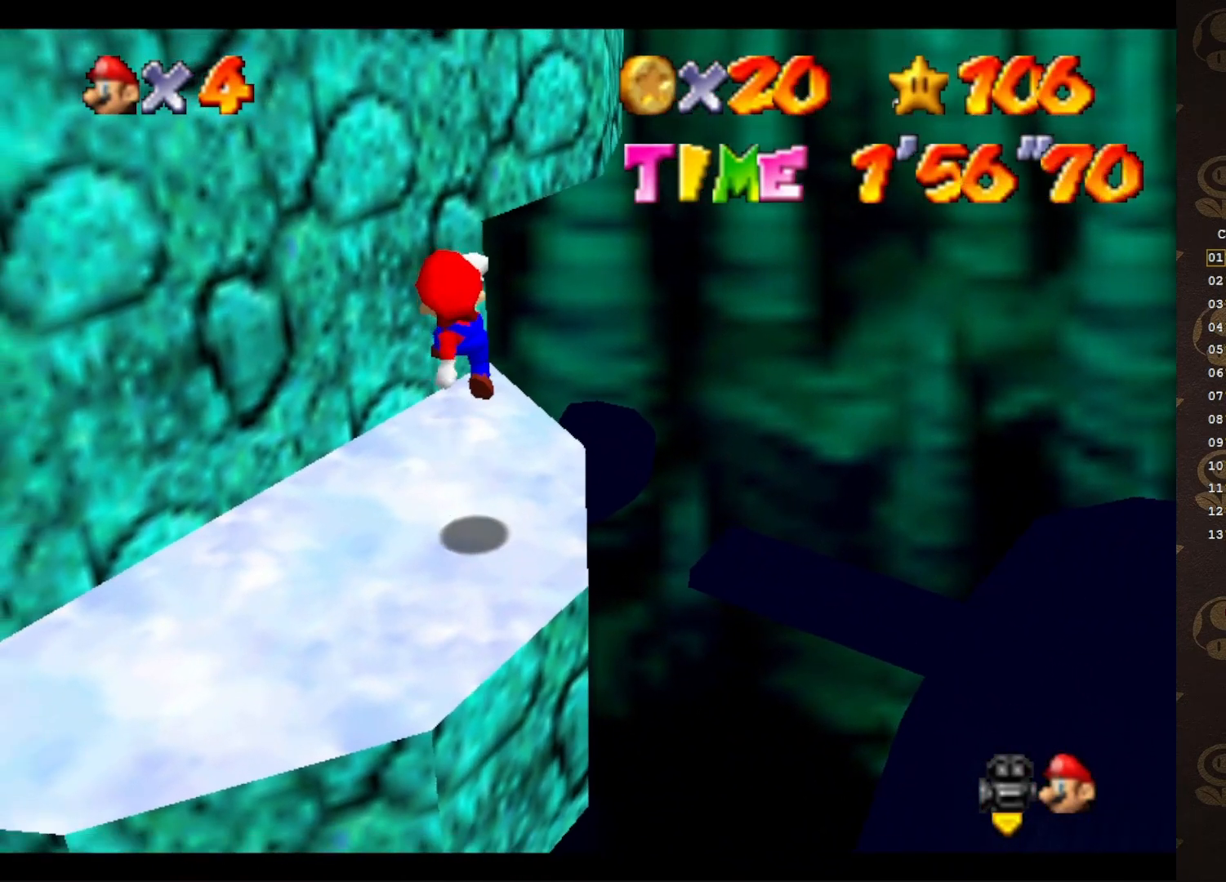
{"buttons": [], "left_stick": "up", "events": [[167, "left_stick", "center"], [367, "A", "down"], [400, "B", "down"], [483, "B", "up"], [483, "left_stick", "up"], [500, "A", "up"]]}
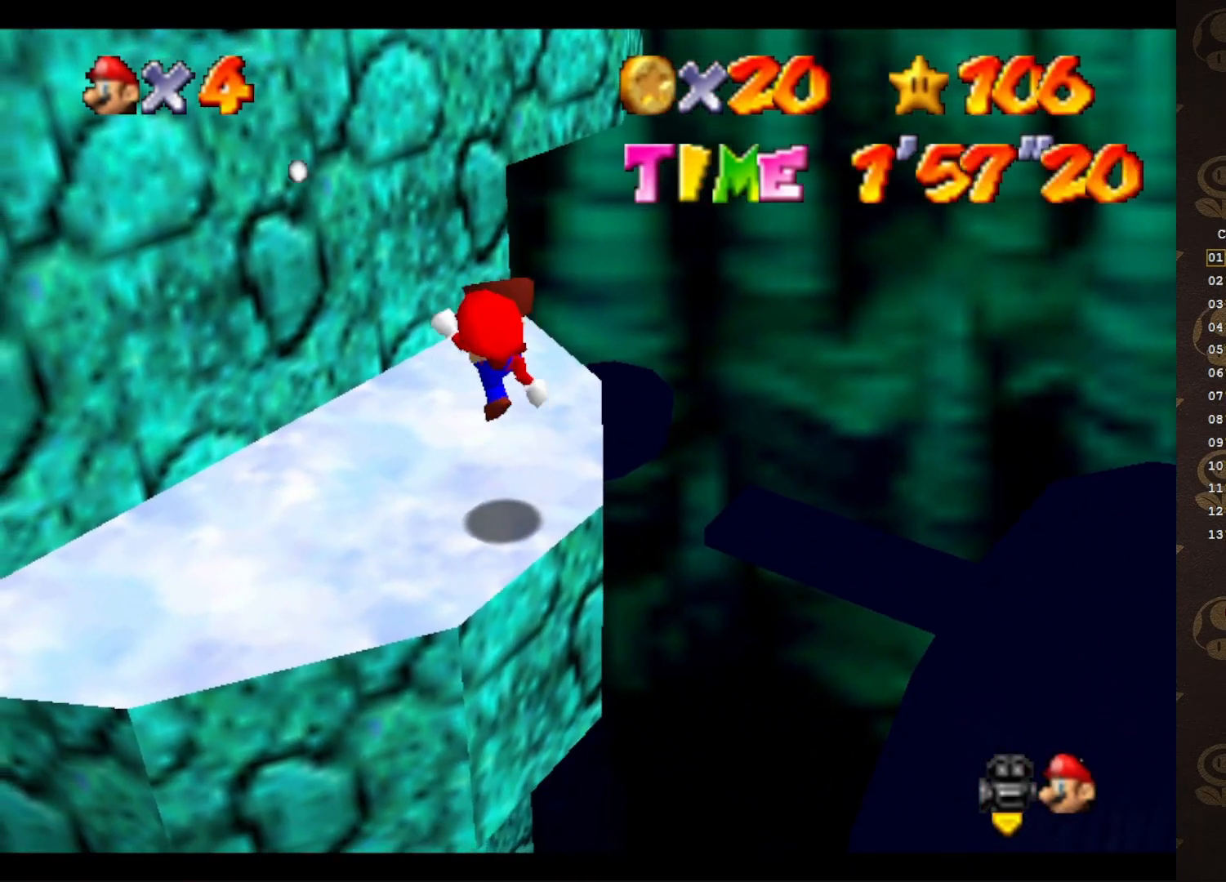
{"buttons": [], "left_stick": "up", "events": [[317, "A", "down"], [433, "A", "up"]]}
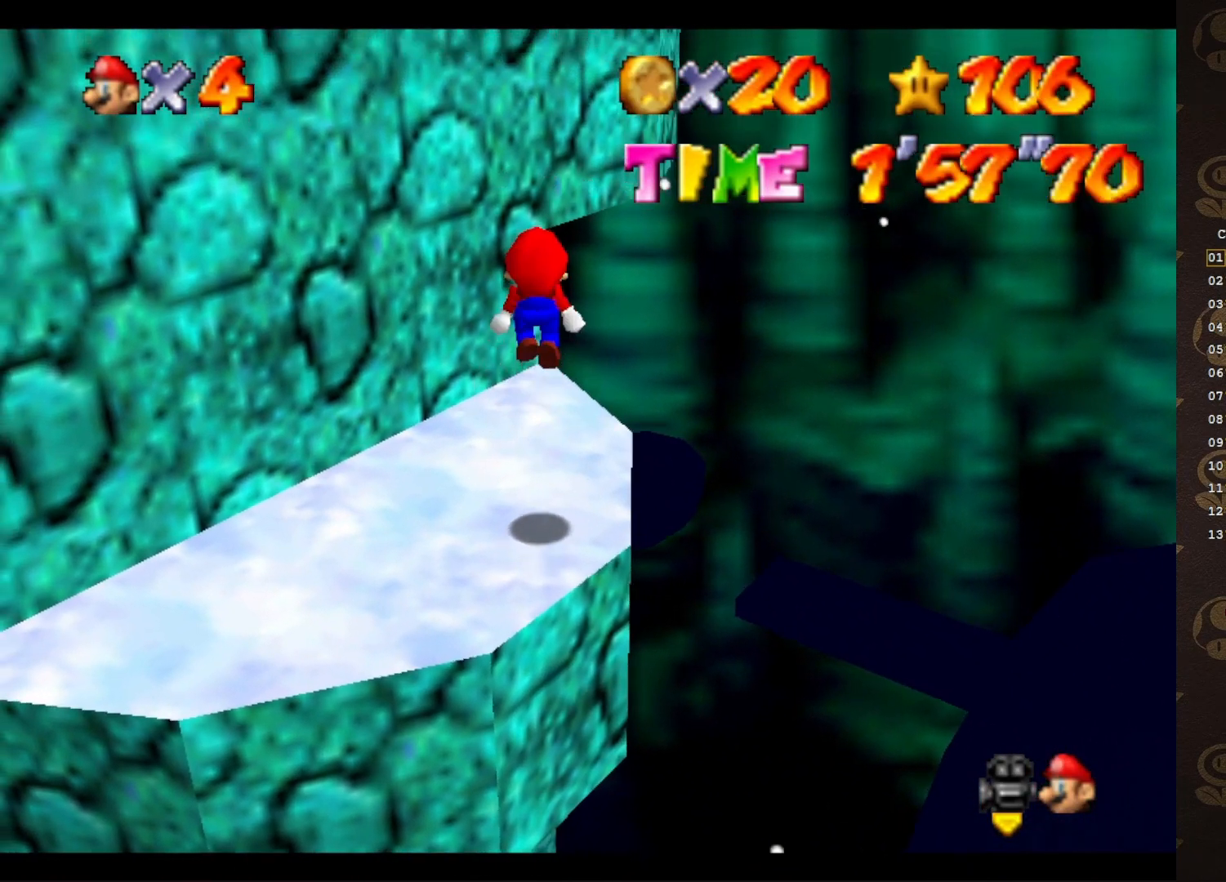
{"buttons": [], "left_stick": "up-right", "events": [[400, "left_stick", "up-right"]]}
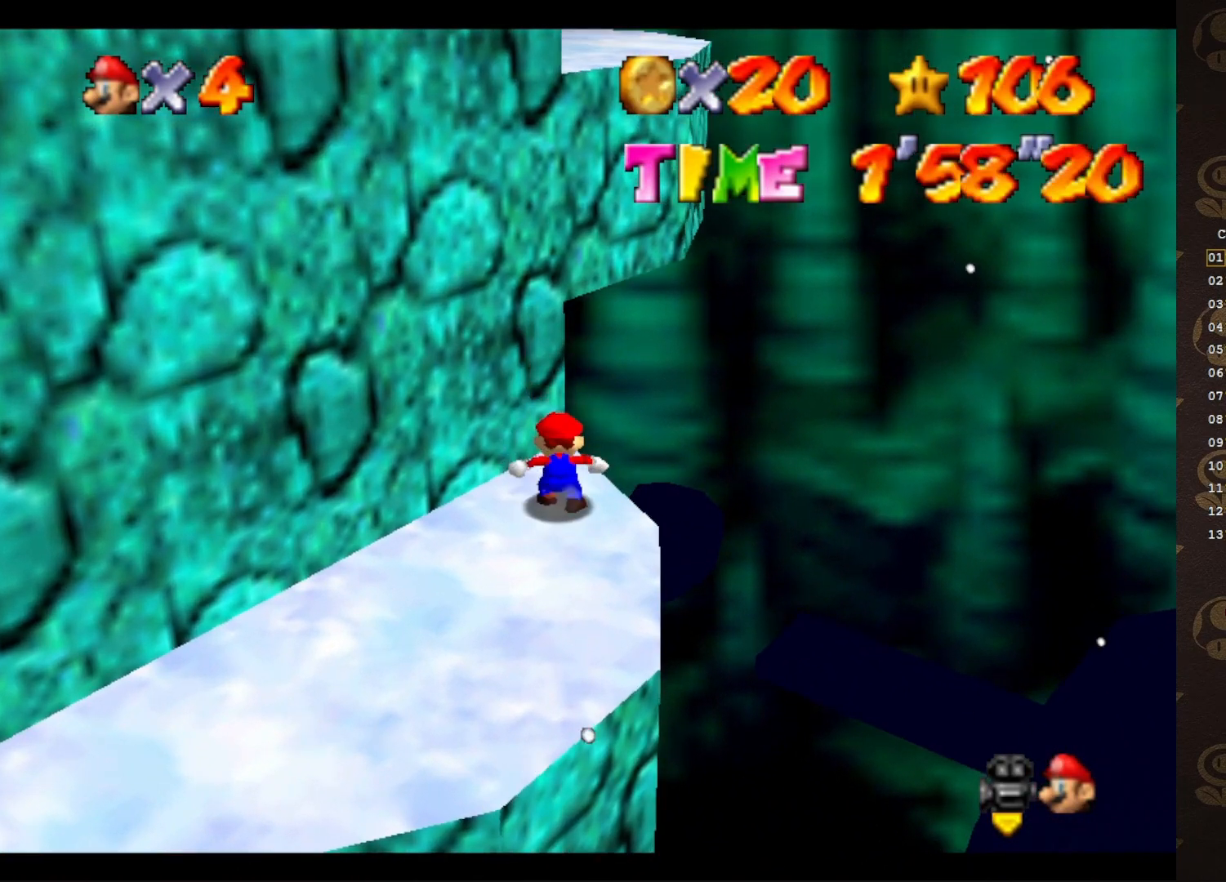
{"buttons": ["C_RIGHT"], "left_stick": "up", "events": [[17, "A", "down"], [50, "left_stick", "right"], [267, "A", "up"], [383, "left_stick", "up-right"], [417, "C_RIGHT", "down"], [483, "left_stick", "up"]]}
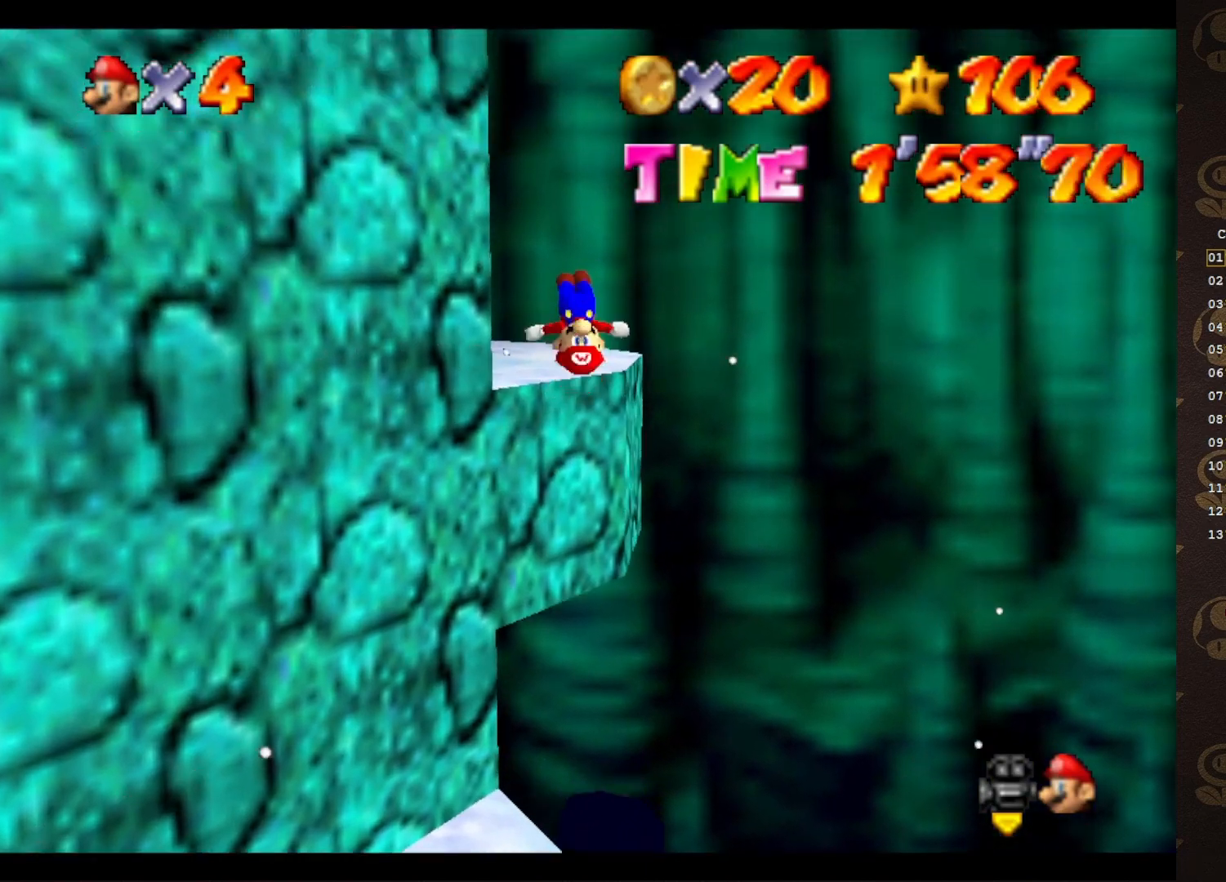
{"buttons": [], "left_stick": "center", "events": [[17, "C_RIGHT", "up"], [17, "left_stick", "up-left"], [83, "C_RIGHT", "down"], [100, "left_stick", "left"], [133, "C_RIGHT", "up"], [200, "C_RIGHT", "down"], [200, "left_stick", "center"], [333, "C_RIGHT", "up"], [400, "C_RIGHT", "down"], [450, "C_RIGHT", "up"]]}
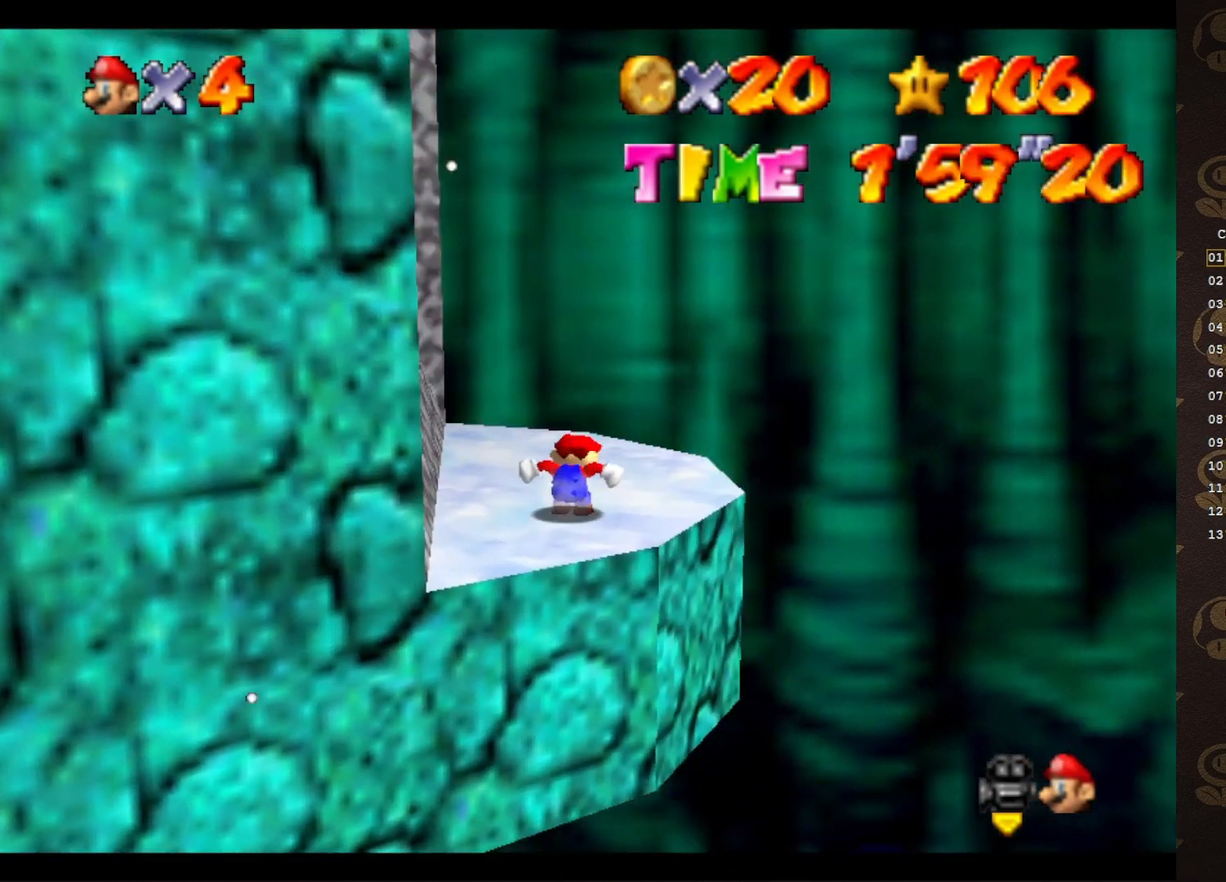
{"buttons": [], "left_stick": "center", "events": [[17, "C_RIGHT", "down"], [100, "C_RIGHT", "up"]]}
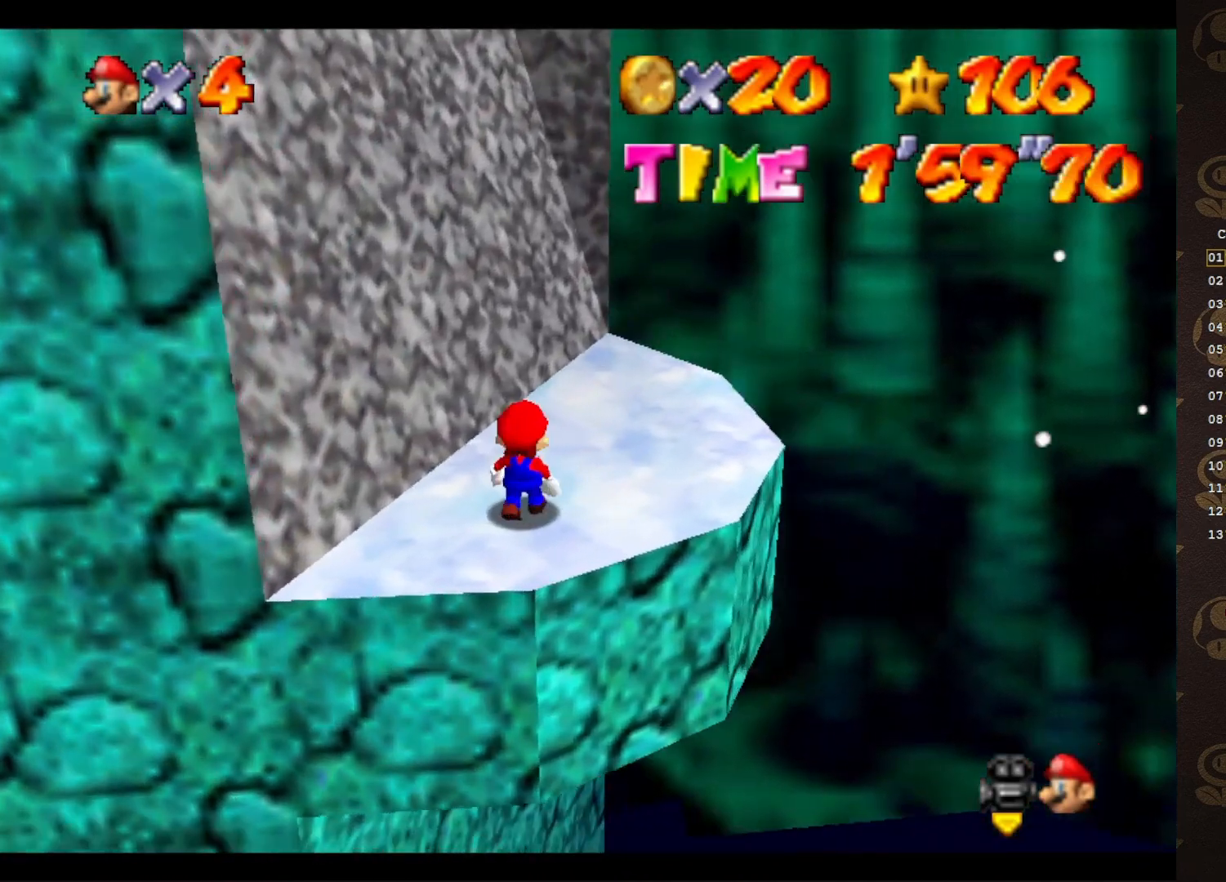
{"buttons": [], "left_stick": "up-left", "events": [[100, "left_stick", "up"], [383, "left_stick", "up-left"]]}
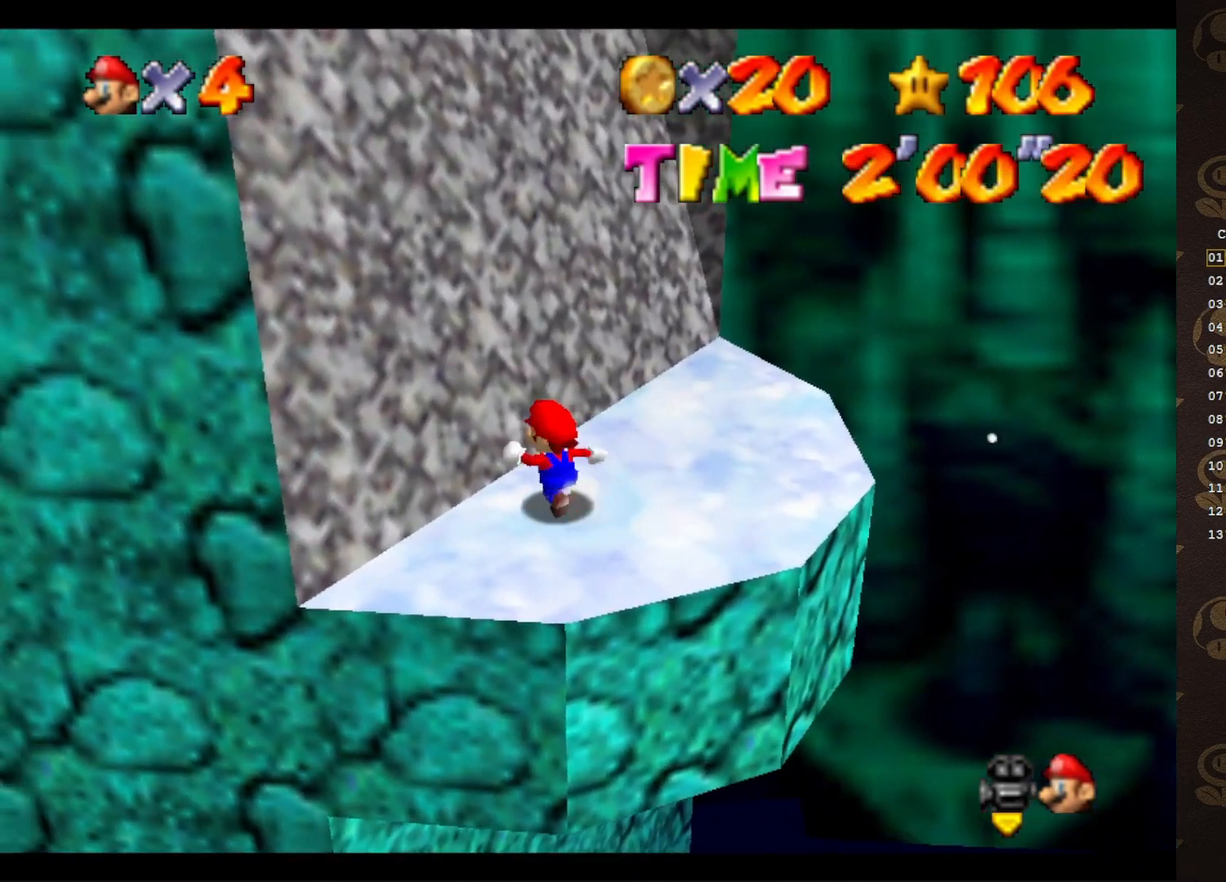
{"buttons": [], "left_stick": "up-left", "events": []}
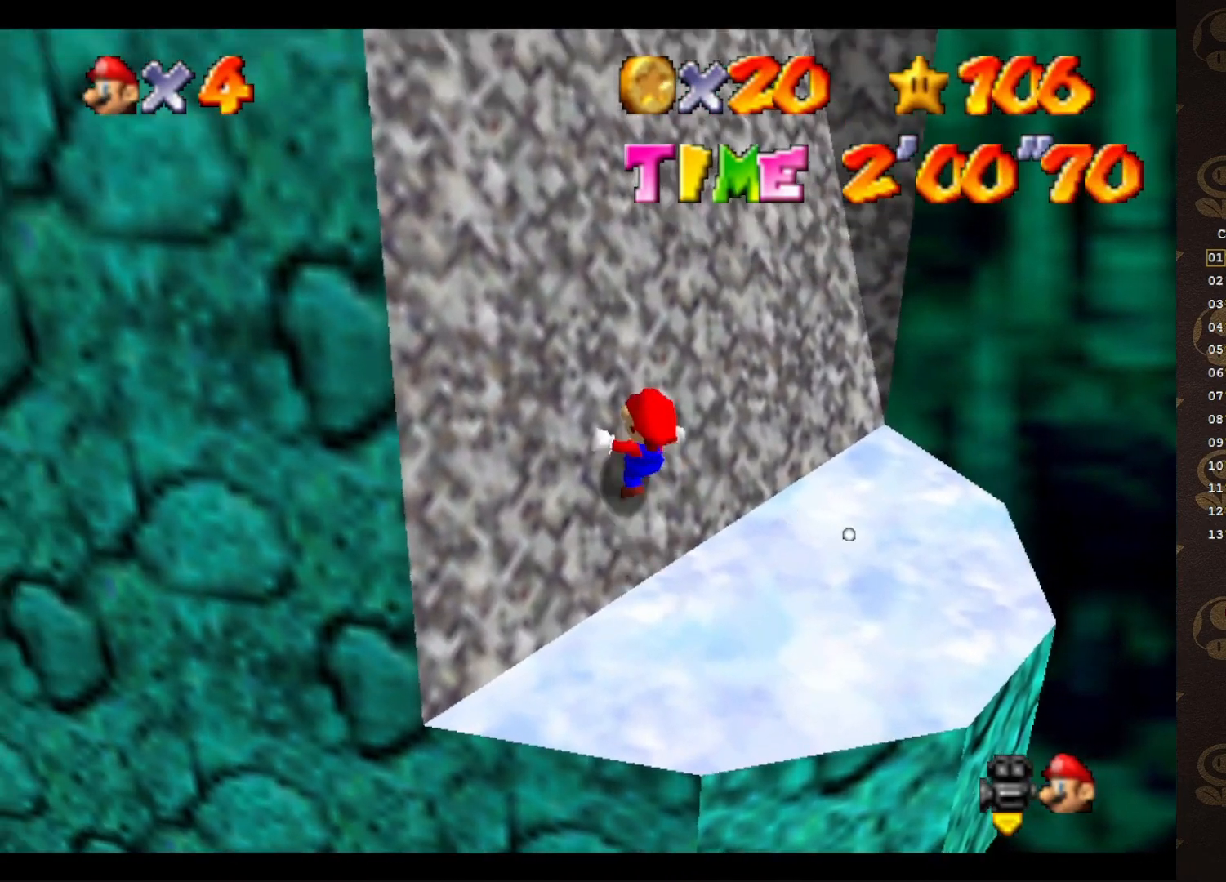
{"buttons": ["C_RIGHT"], "left_stick": "up-left", "events": [[483, "C_RIGHT", "down"]]}
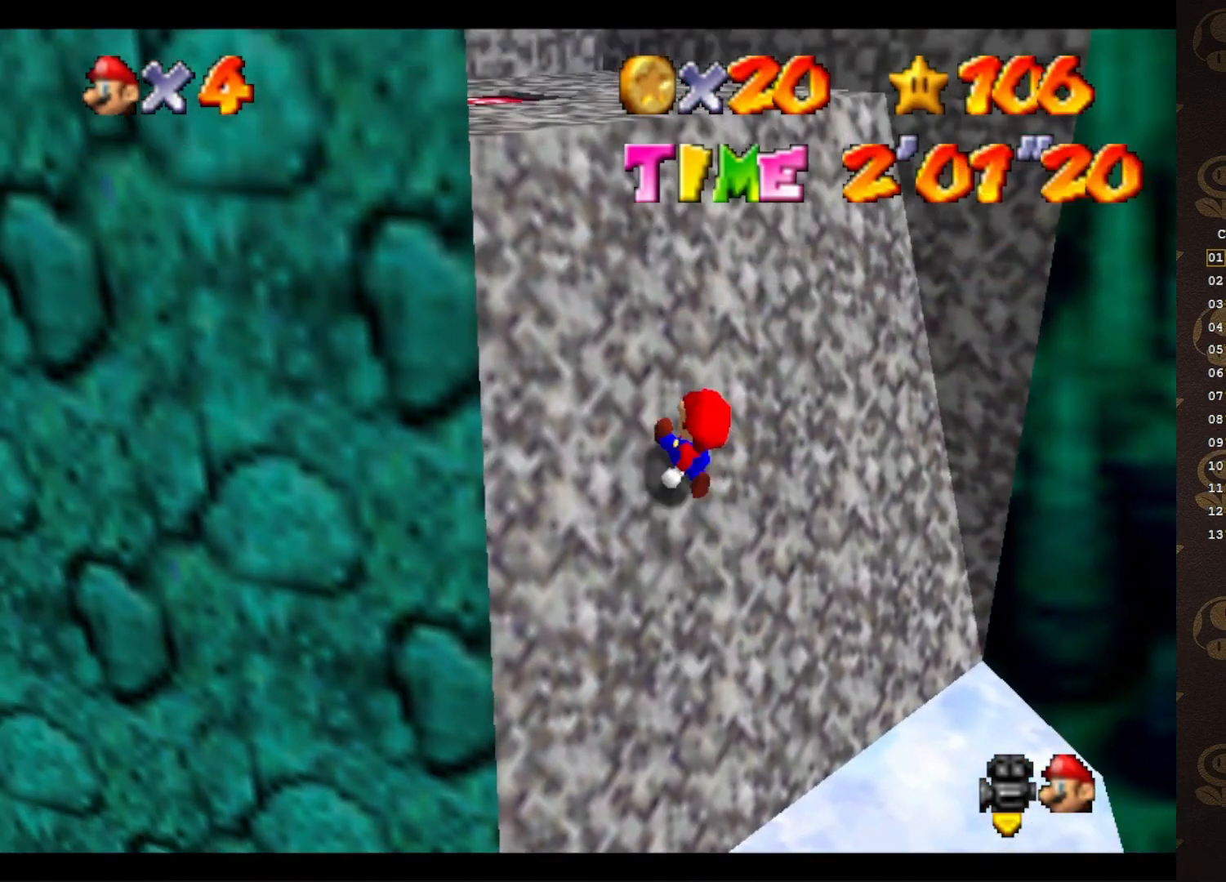
{"buttons": [], "left_stick": "up-left", "events": [[100, "C_RIGHT", "up"], [150, "C_RIGHT", "down"], [217, "C_RIGHT", "up"]]}
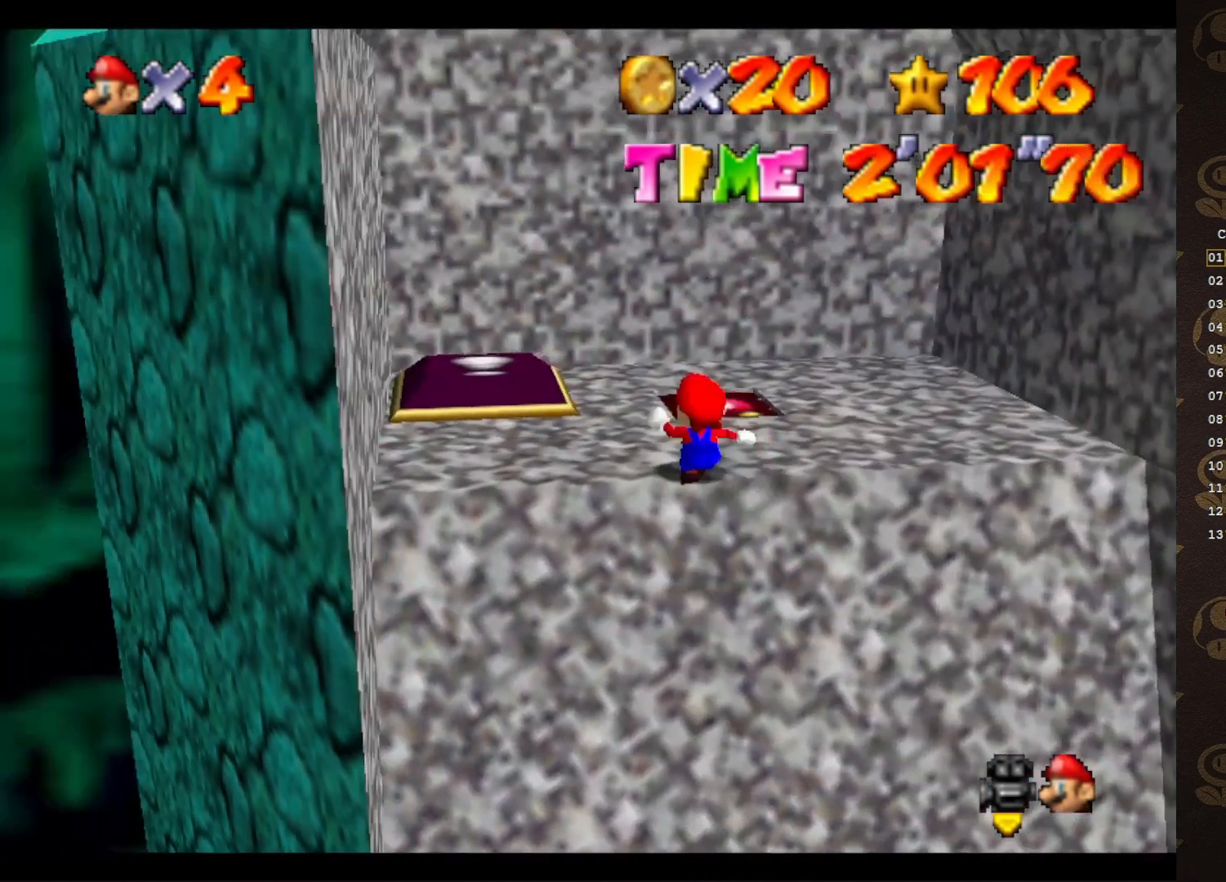
{"buttons": [], "left_stick": "up-left", "events": [[200, "left_stick", "center"], [367, "left_stick", "left"], [500, "left_stick", "up-left"]]}
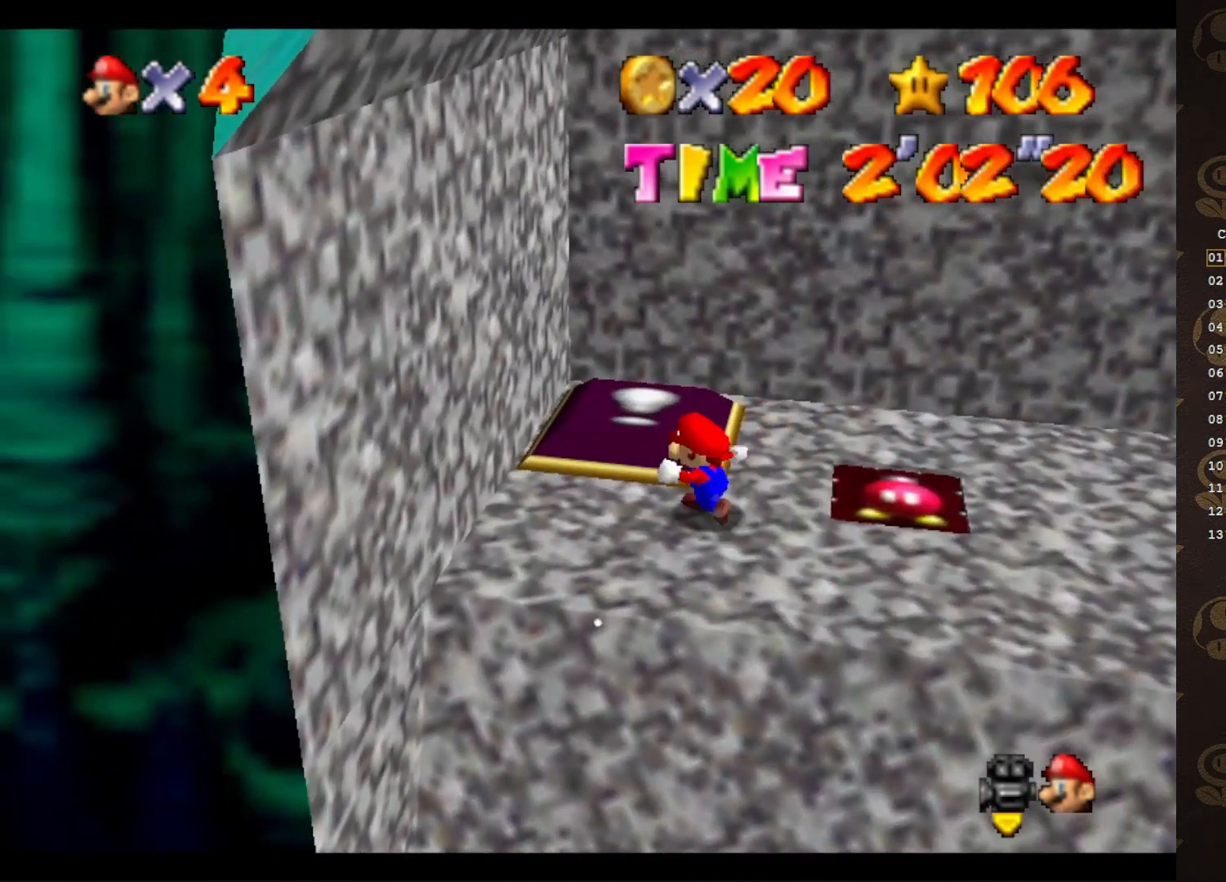
{"buttons": [], "left_stick": "up-right", "events": [[367, "left_stick", "up-right"]]}
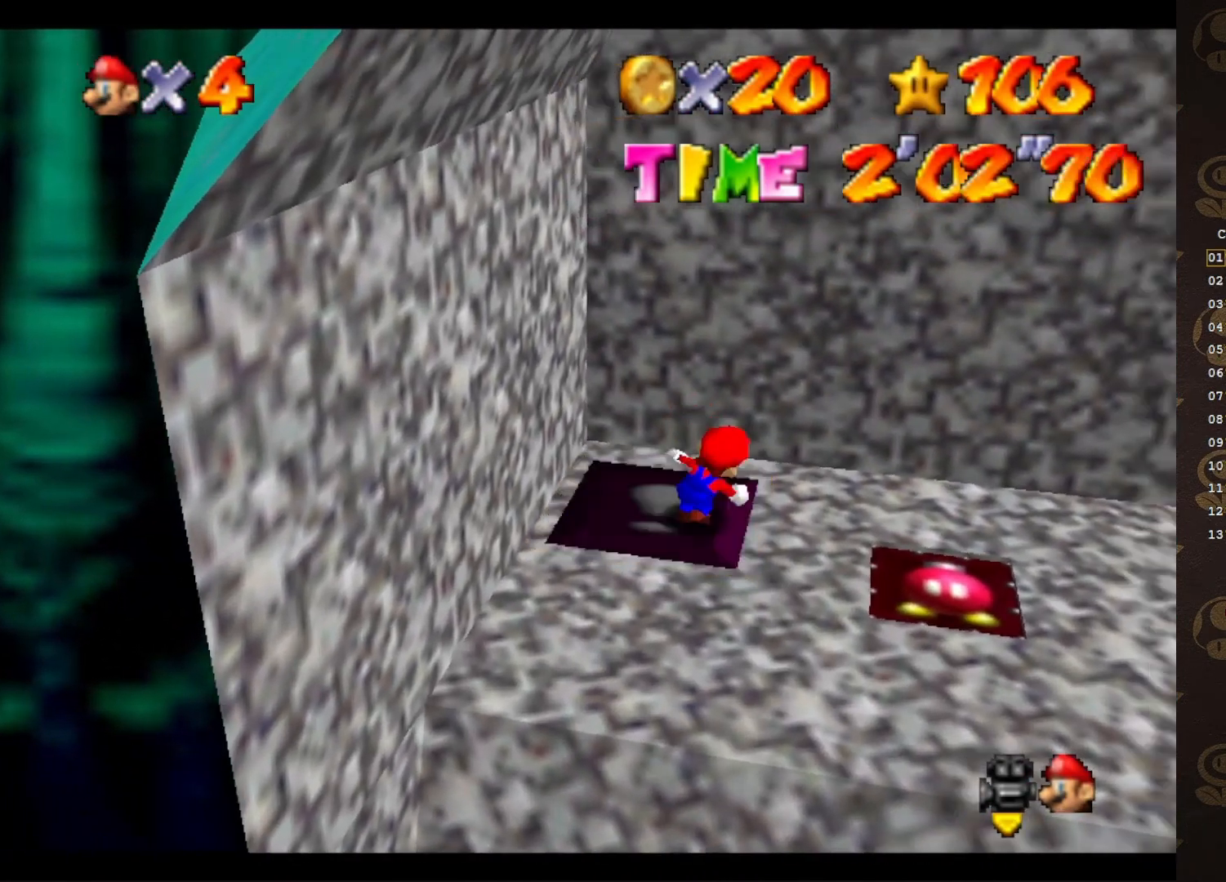
{"buttons": [], "left_stick": "right", "events": [[17, "left_stick", "right"]]}
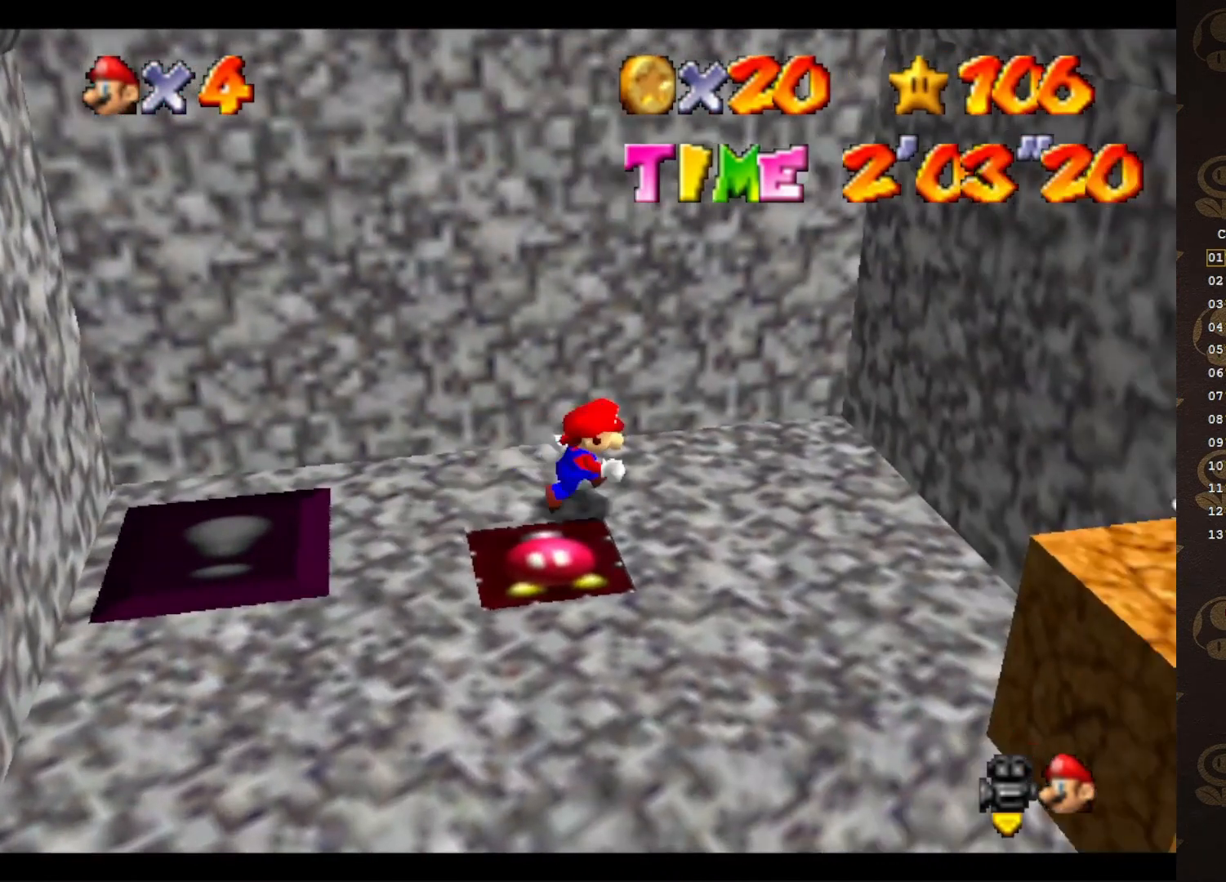
{"buttons": ["A"], "left_stick": "center", "events": [[150, "left_stick", "down-right"], [500, "A", "down"], [500, "left_stick", "center"]]}
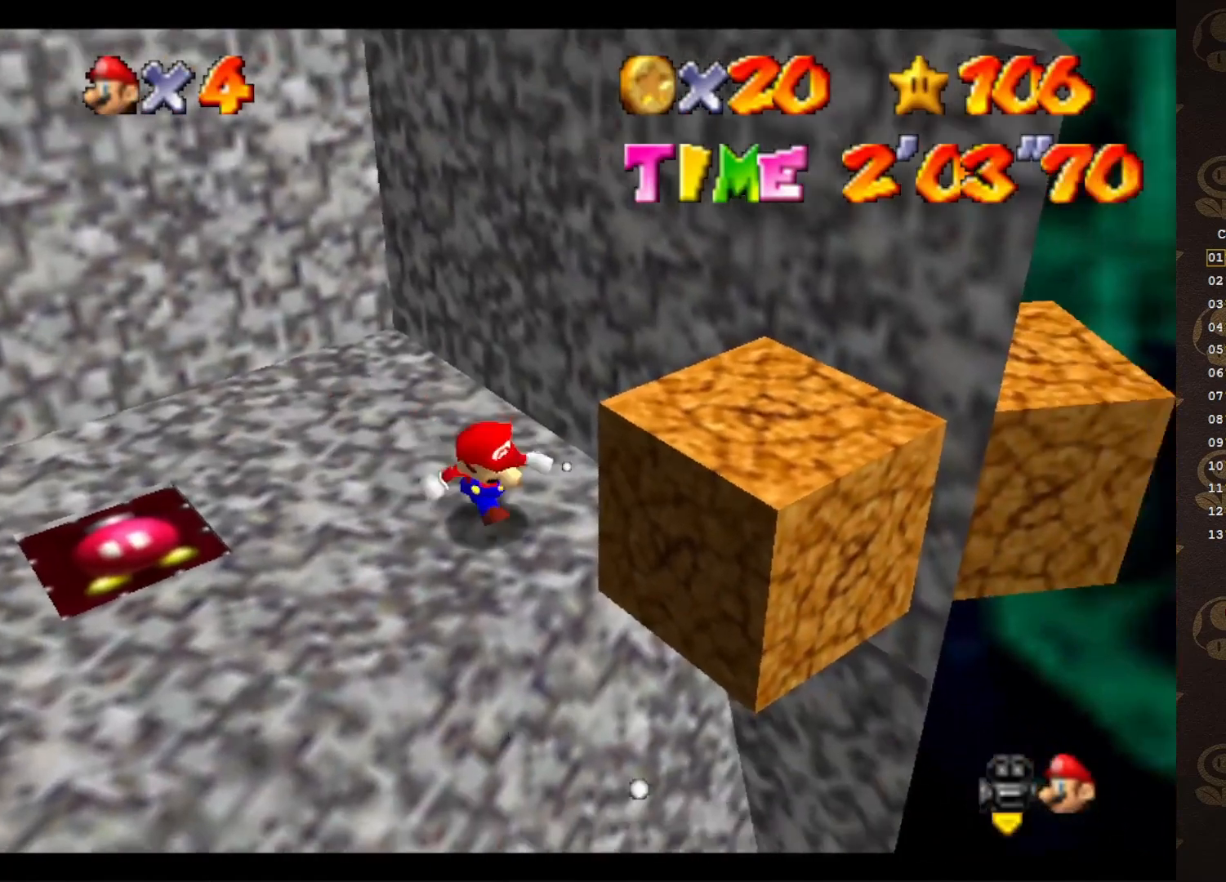
{"buttons": ["A"], "left_stick": "up", "events": [[283, "left_stick", "up-left"], [467, "left_stick", "up"]]}
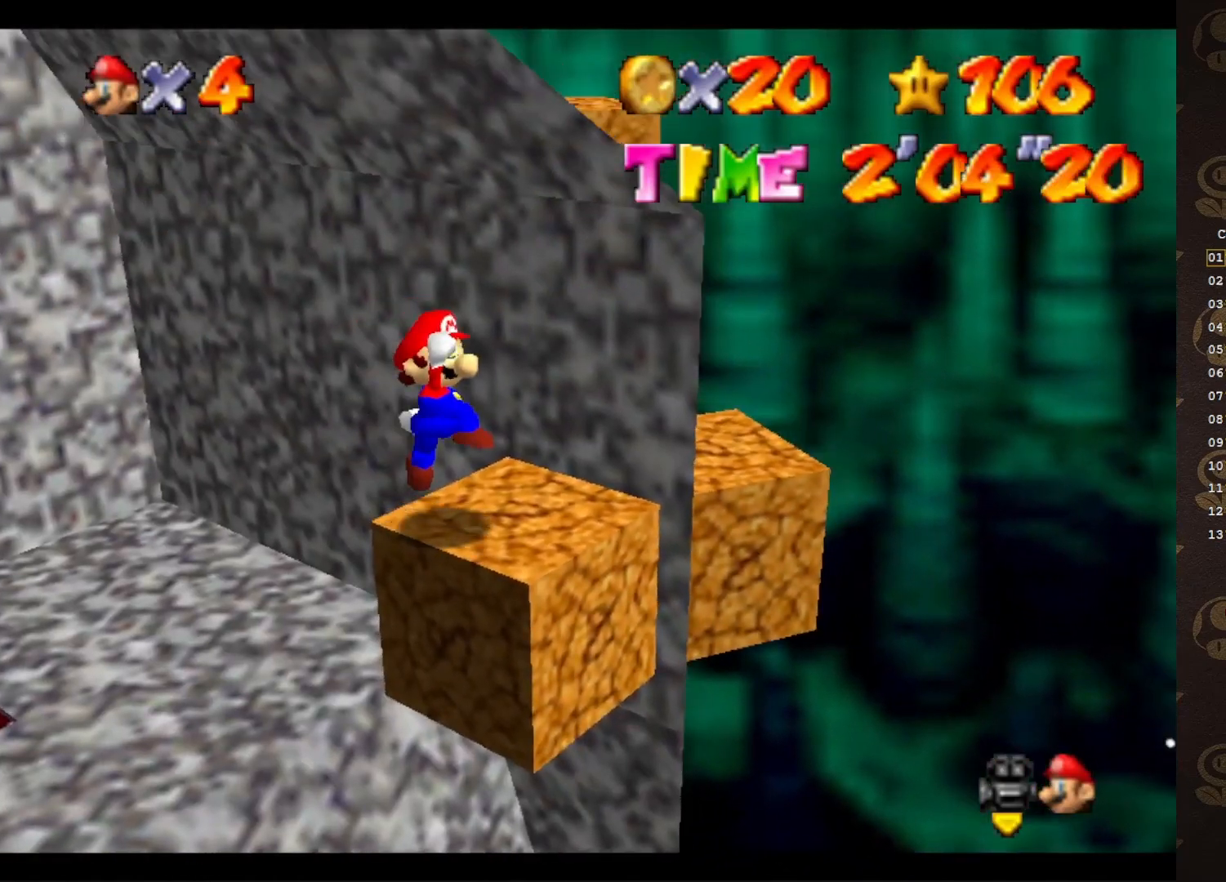
{"buttons": [], "left_stick": "center", "events": [[167, "A", "up"], [167, "left_stick", "center"]]}
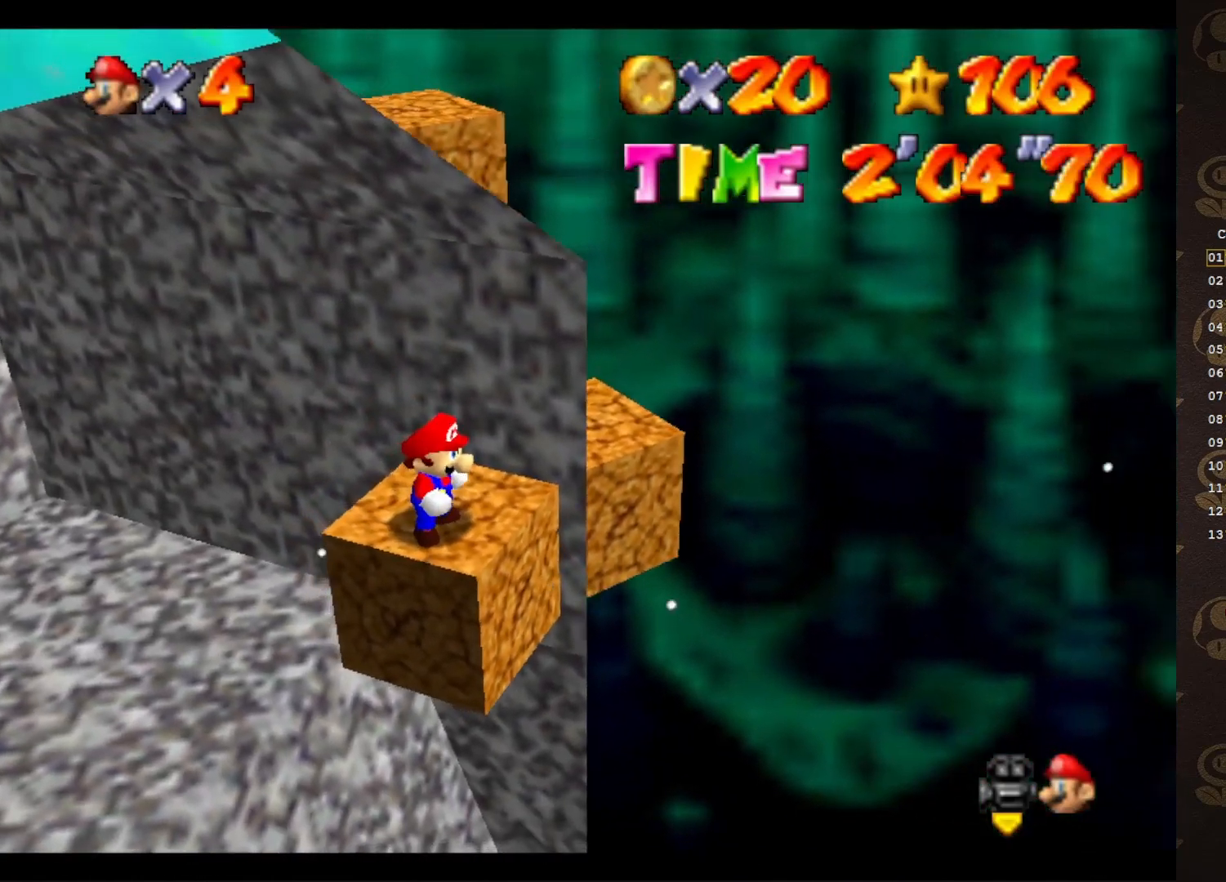
{"buttons": [], "left_stick": "center", "events": []}
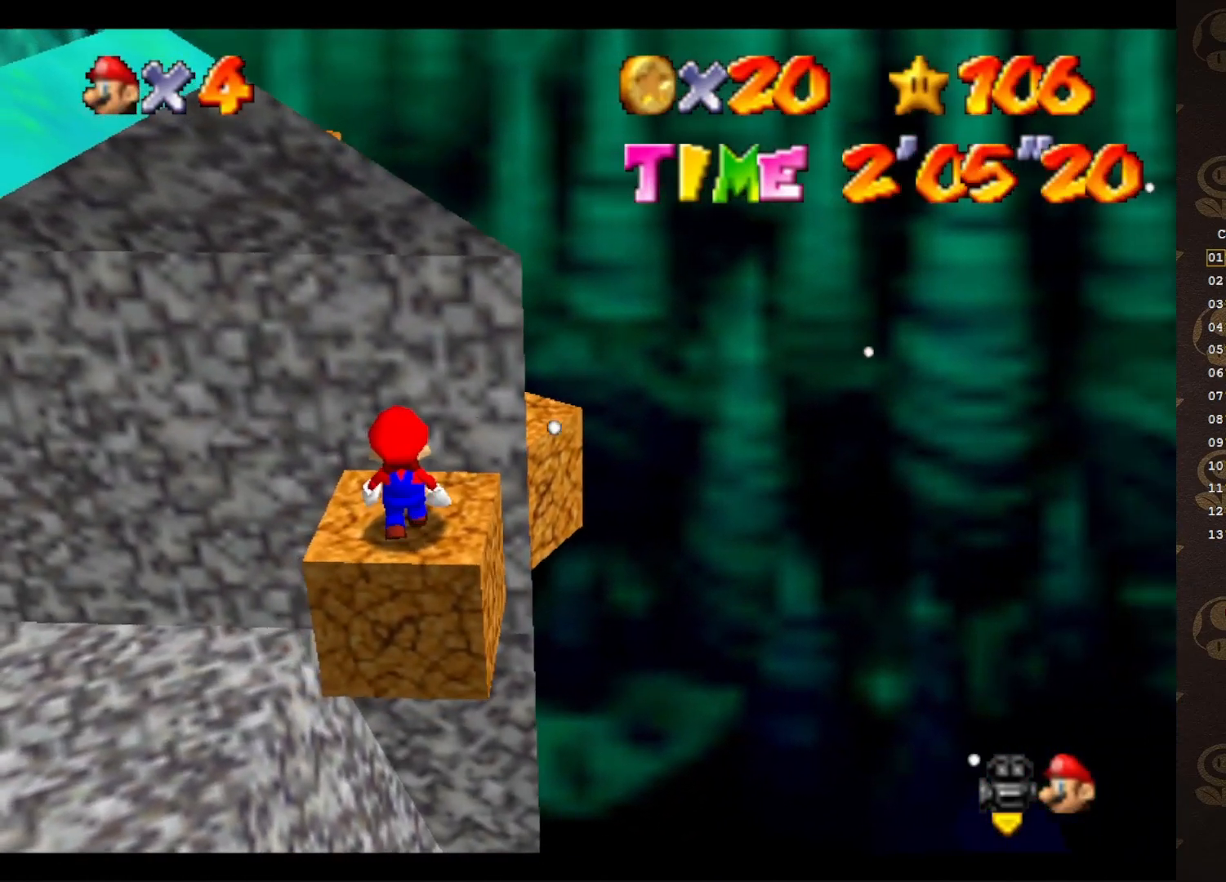
{"buttons": ["C_RIGHT"], "left_stick": "center", "events": [[17, "A", "down"], [100, "A", "up"], [100, "left_stick", "up-right"], [150, "left_stick", "right"], [217, "C_RIGHT", "down"], [283, "C_RIGHT", "up"], [283, "left_stick", "down-right"], [350, "C_RIGHT", "down"], [400, "left_stick", "center"], [433, "C_RIGHT", "up"], [500, "C_RIGHT", "down"]]}
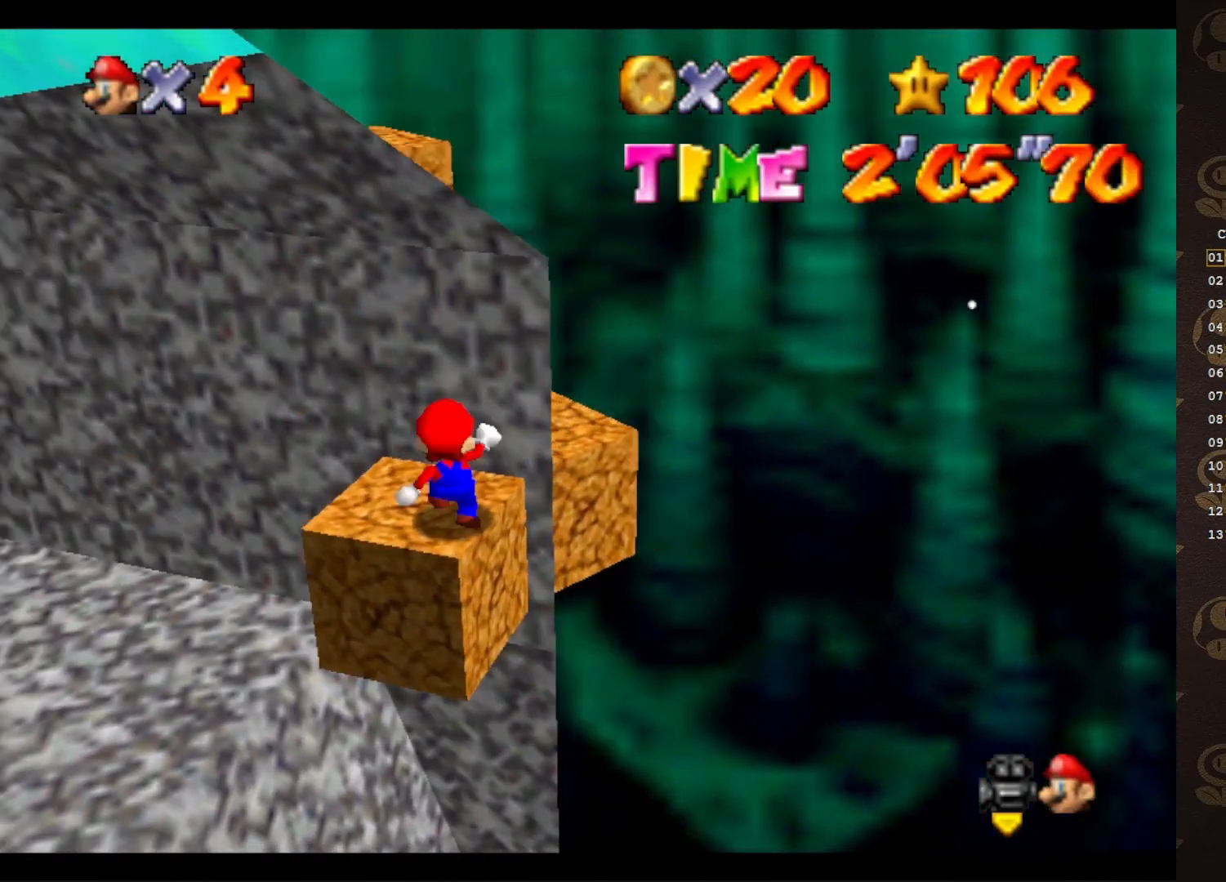
{"buttons": [], "left_stick": "center", "events": [[100, "C_RIGHT", "up"], [350, "A", "down"], [400, "A", "up"]]}
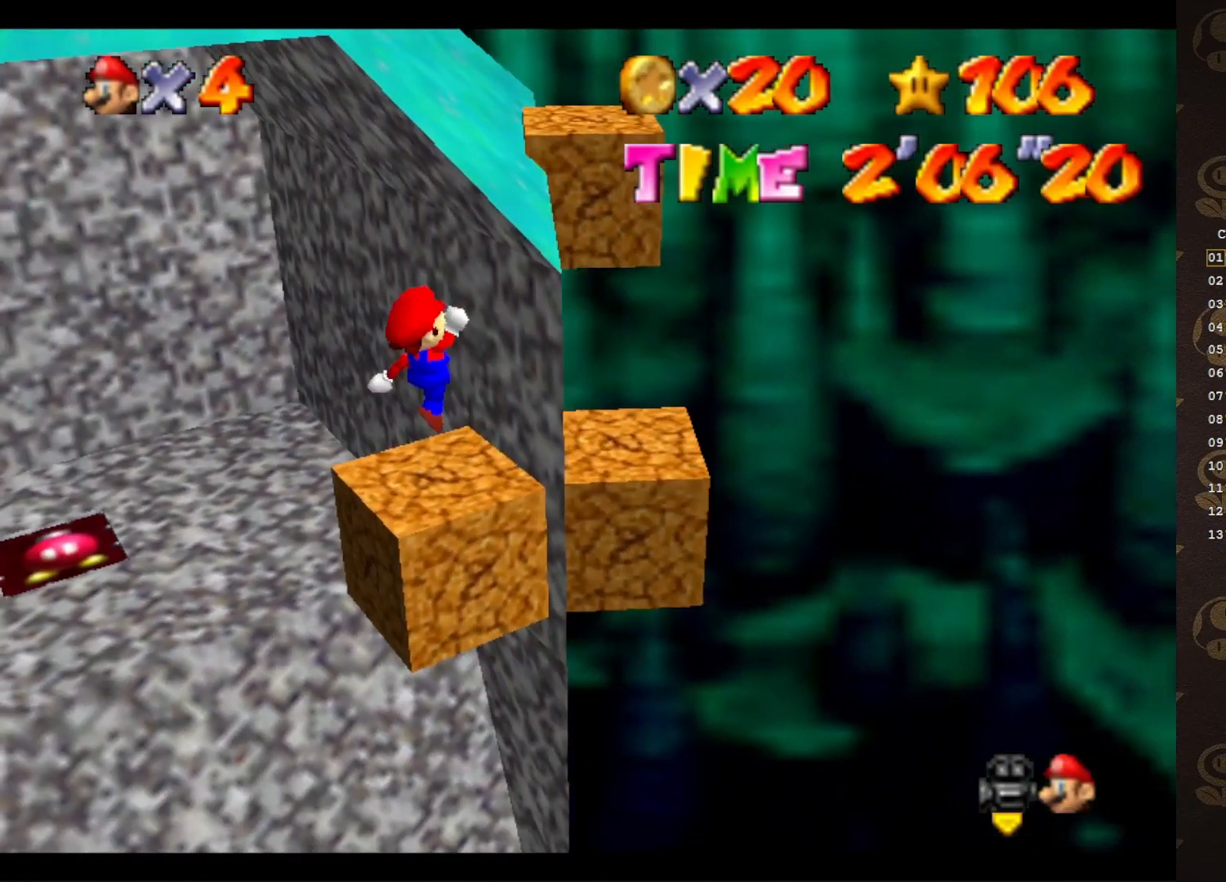
{"buttons": ["A"], "left_stick": "down-right", "events": [[117, "C_RIGHT", "down"], [150, "C_RIGHT", "up"], [233, "left_stick", "right"], [333, "A", "down"], [367, "left_stick", "down-right"]]}
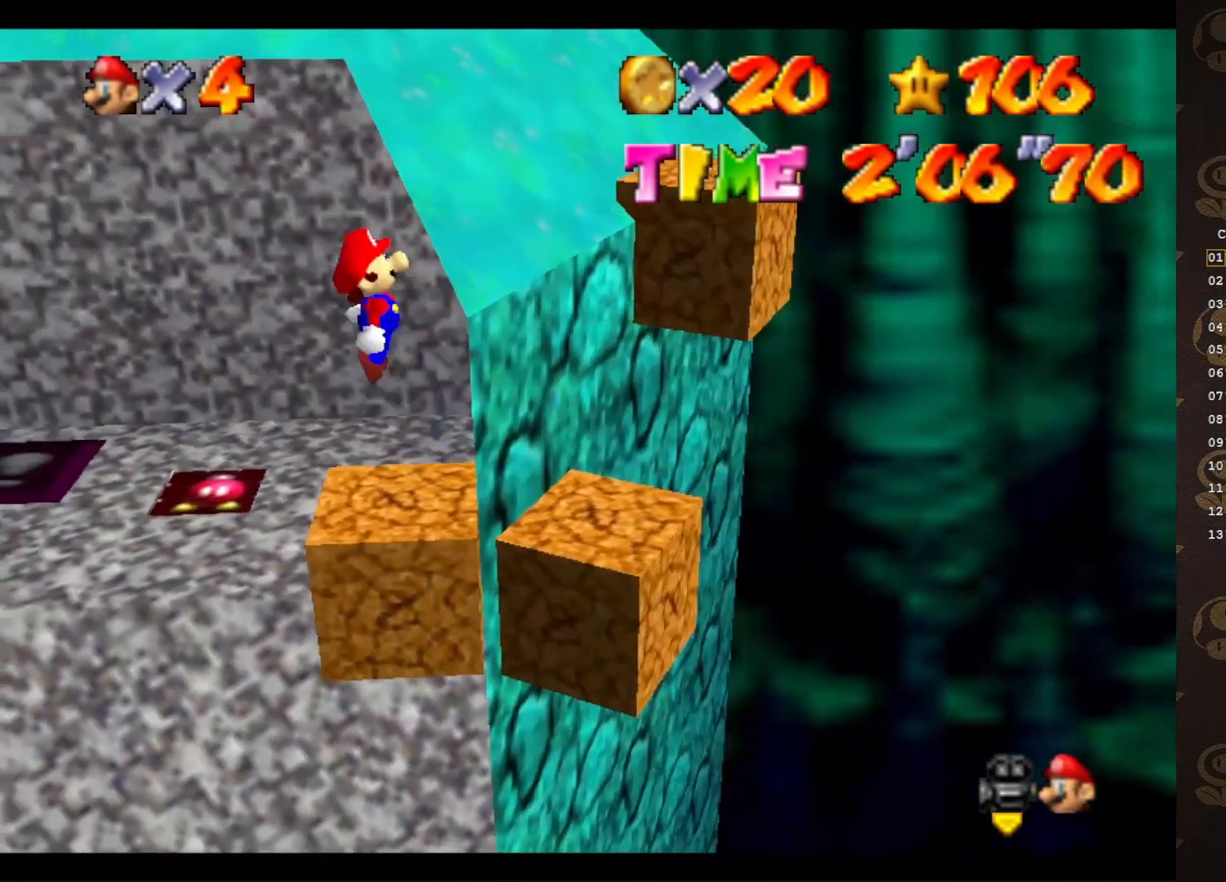
{"buttons": ["A", "B"], "left_stick": "center", "events": [[400, "left_stick", "center"], [483, "B", "down"]]}
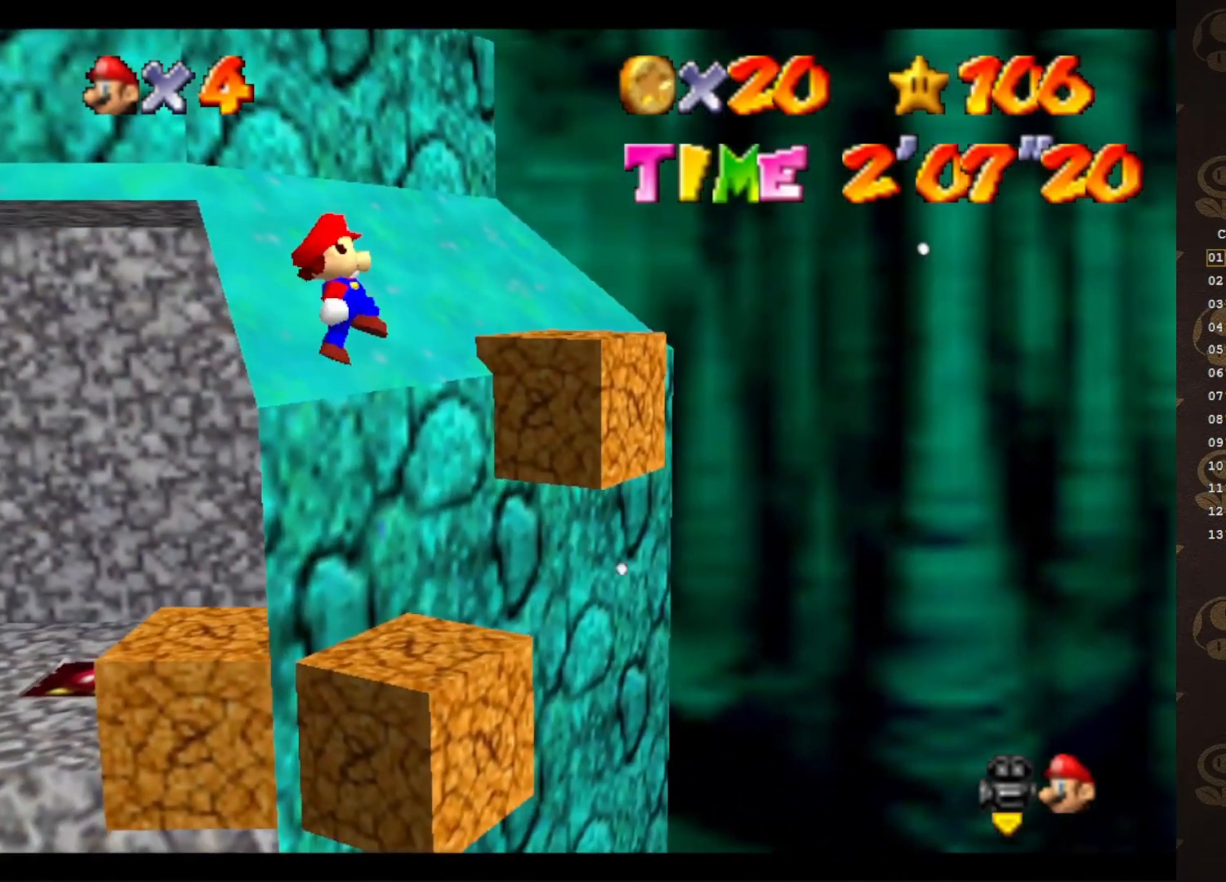
{"buttons": ["A"], "left_stick": "up-left", "events": [[217, "left_stick", "left"], [350, "left_stick", "up-left"], [500, "B", "up"]]}
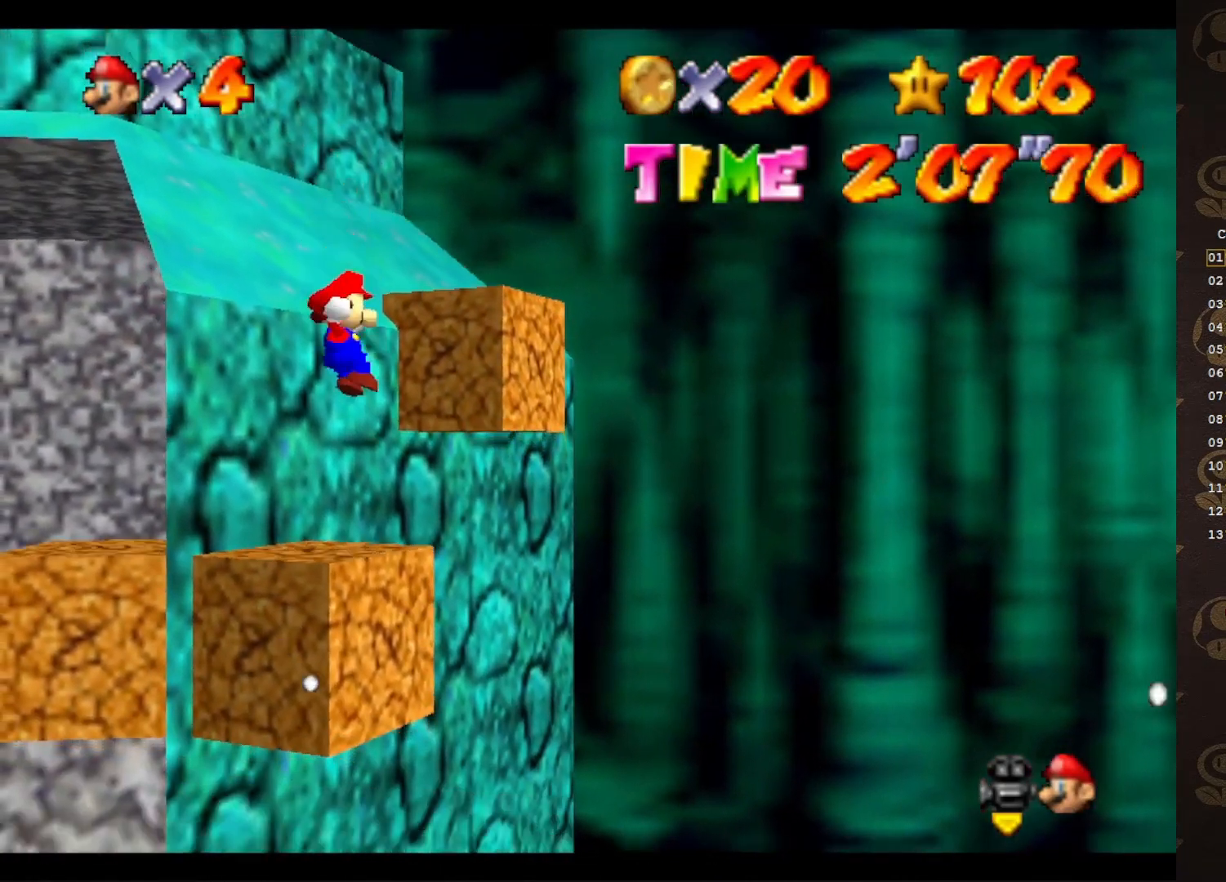
{"buttons": [], "left_stick": "center", "events": [[67, "A", "up"], [100, "left_stick", "center"], [167, "C_DOWN", "down"], [283, "C_DOWN", "up"]]}
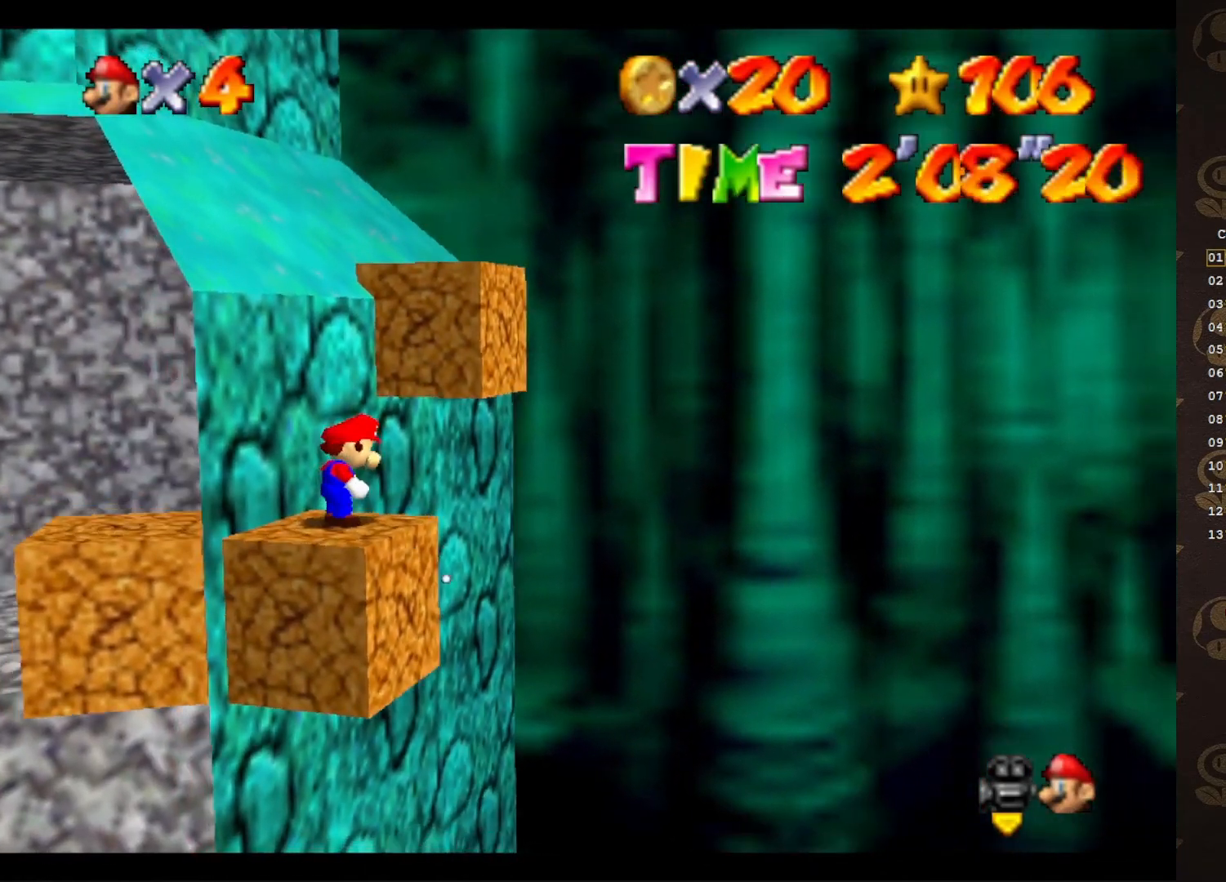
{"buttons": [], "left_stick": "center", "events": []}
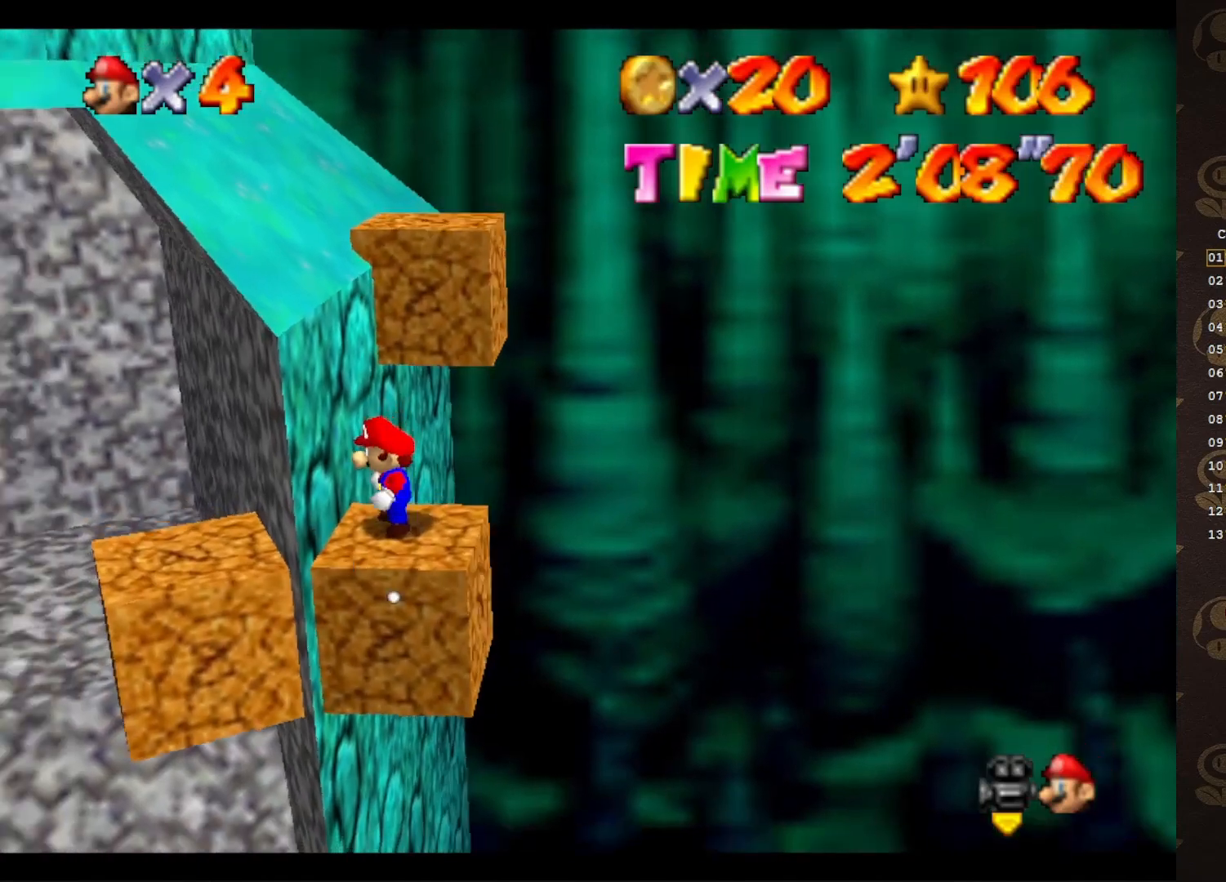
{"buttons": [], "left_stick": "center", "events": [[50, "A", "down"], [117, "A", "up"], [167, "left_stick", "down"], [300, "left_stick", "down-right"], [483, "left_stick", "center"]]}
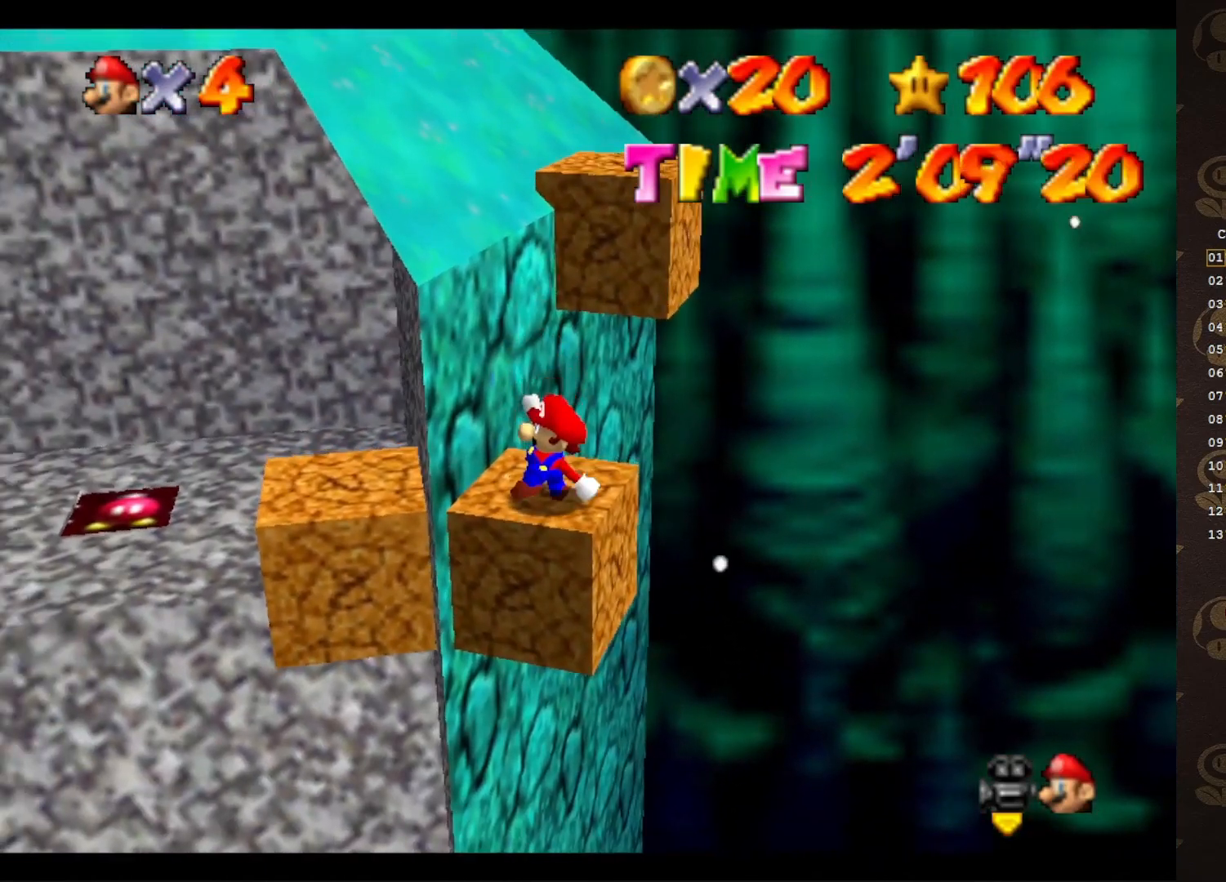
{"buttons": [], "left_stick": "center", "events": []}
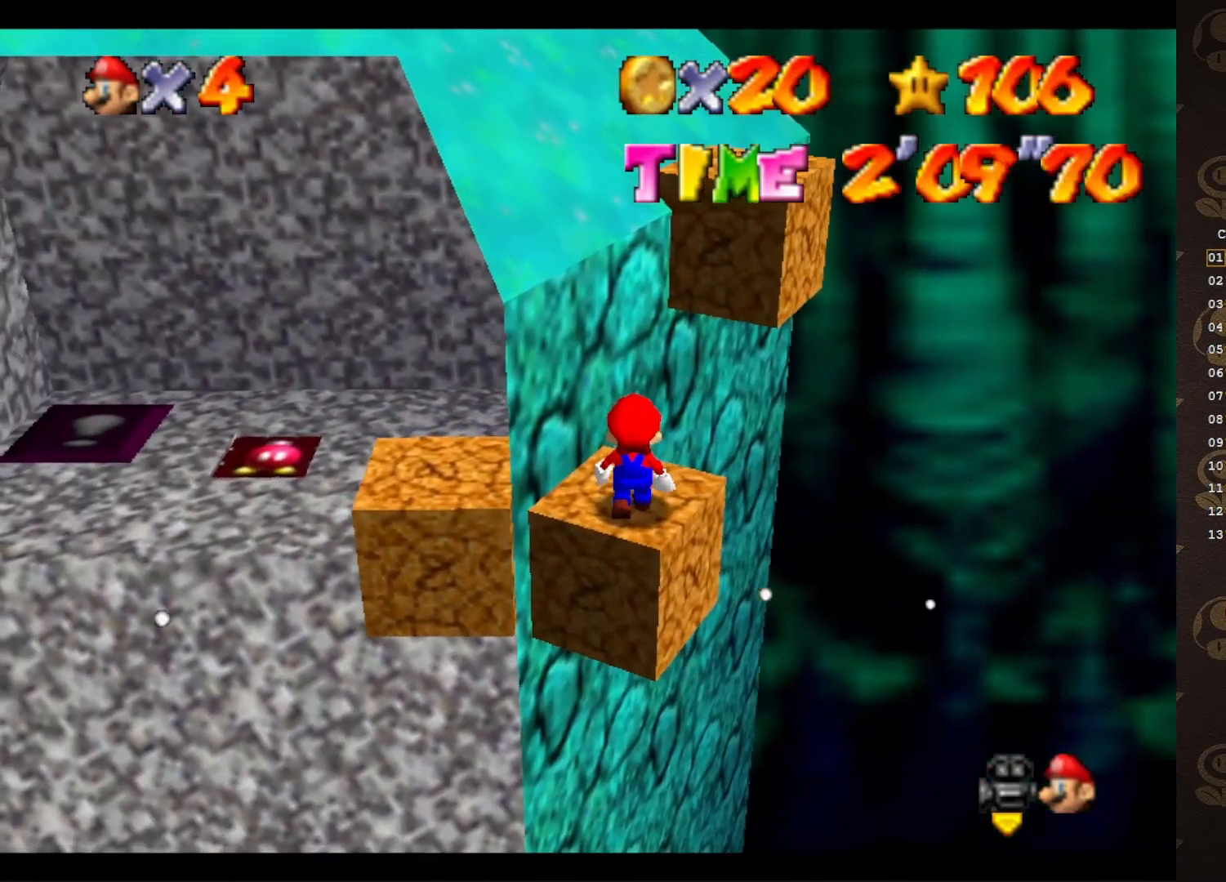
{"buttons": [], "left_stick": "center", "events": [[217, "A", "down"], [250, "A", "up"]]}
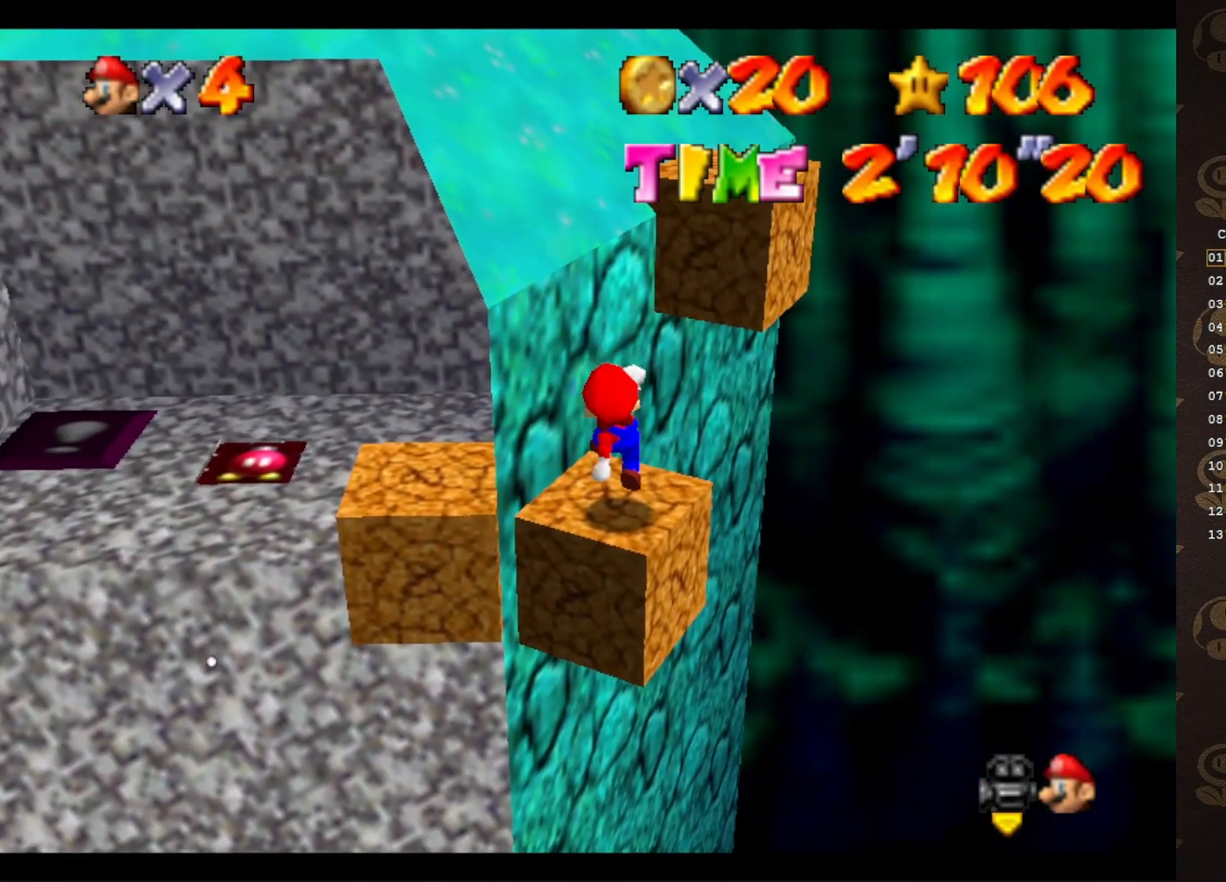
{"buttons": [], "left_stick": "center", "events": []}